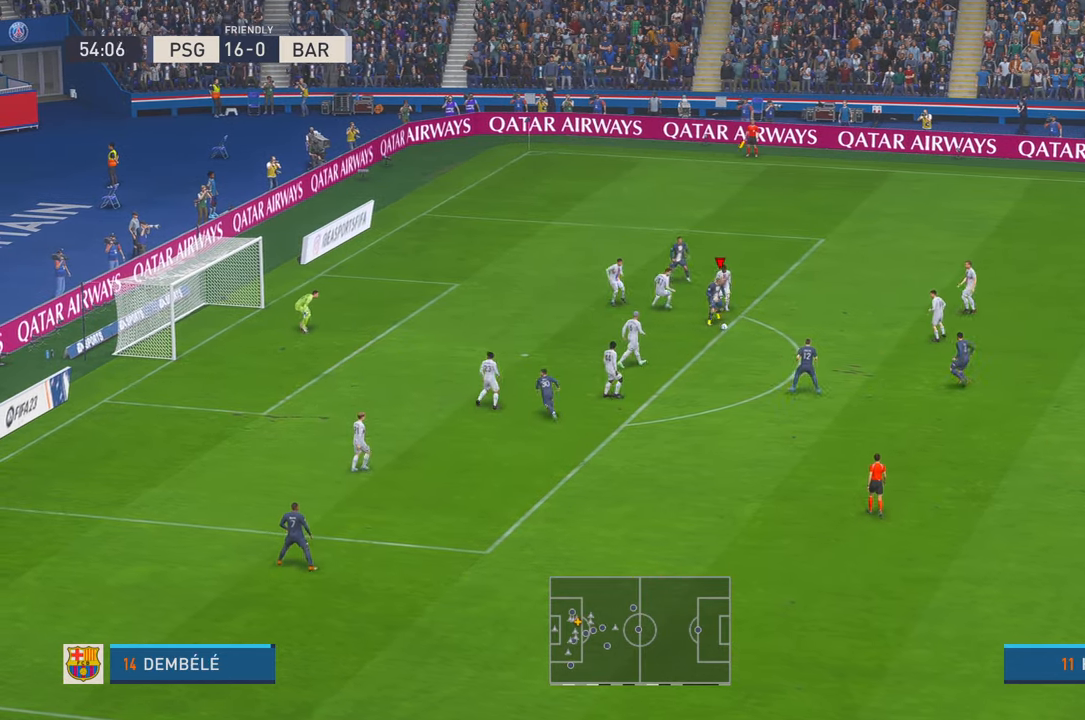
Gameplay with a controller (Xbox layout); each line is a JSON object with the inputs held at the frame after it. "events" lists button and stick changes between this image and that frame as [ms after this image, input, new state], when the widget could be followed in between. Not read: L3 R3.
{"buttons": [], "left_stick": "left", "right_stick": "center", "events": [[100, "left_stick", "down-left"], [216, "left_stick", "left"]]}
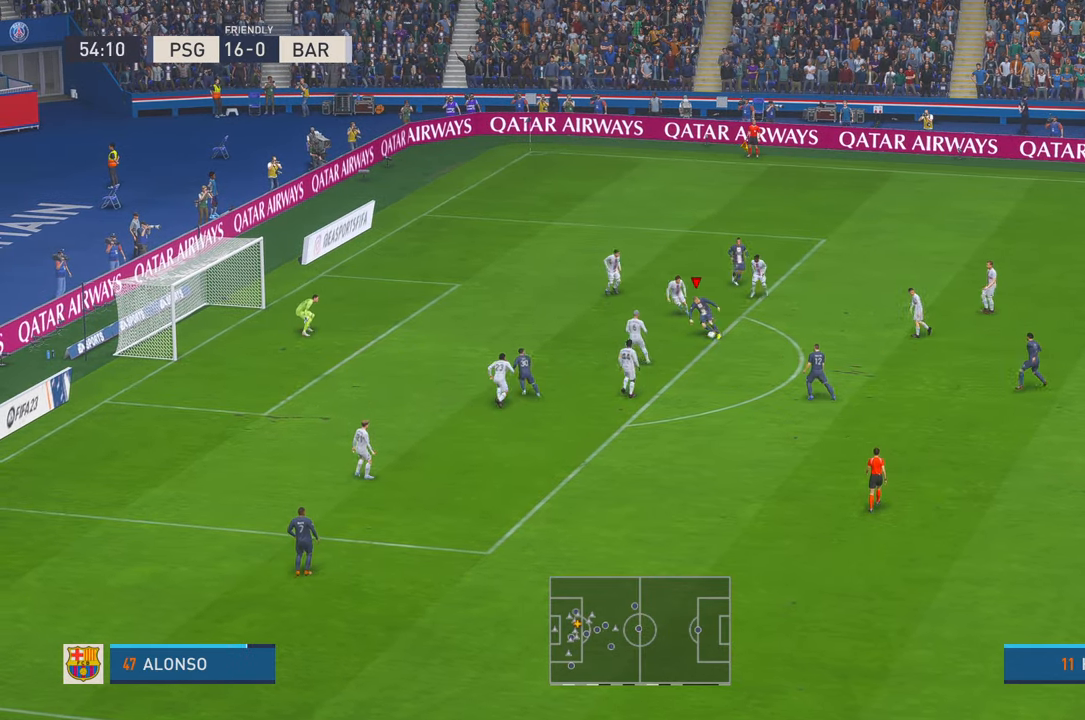
{"buttons": [], "left_stick": "left", "right_stick": "center", "events": [[33, "left_stick", "up-left"], [350, "left_stick", "left"]]}
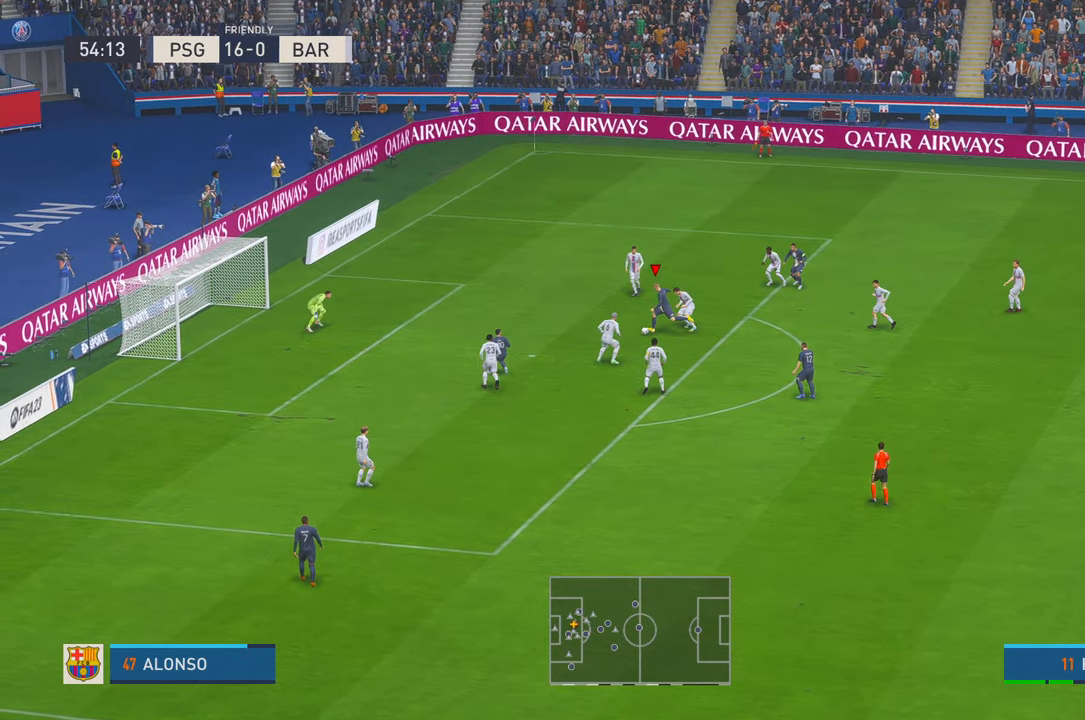
{"buttons": [], "left_stick": "left", "right_stick": "center", "events": []}
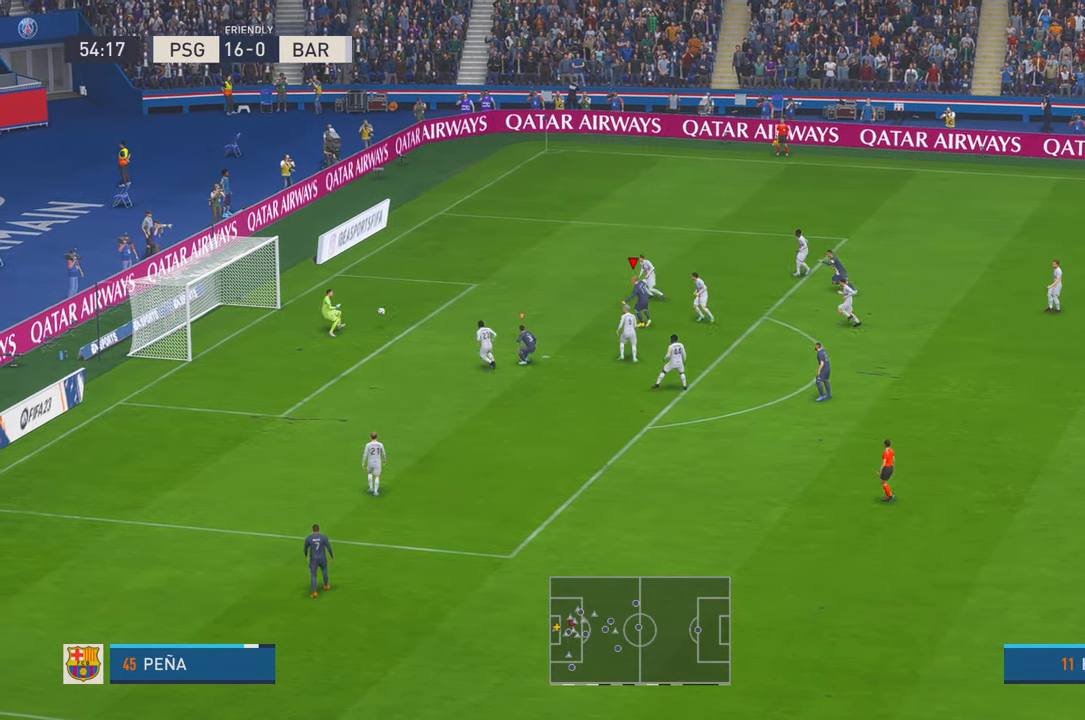
{"buttons": [], "left_stick": "down-left", "right_stick": "center", "events": [[233, "left_stick", "down-left"]]}
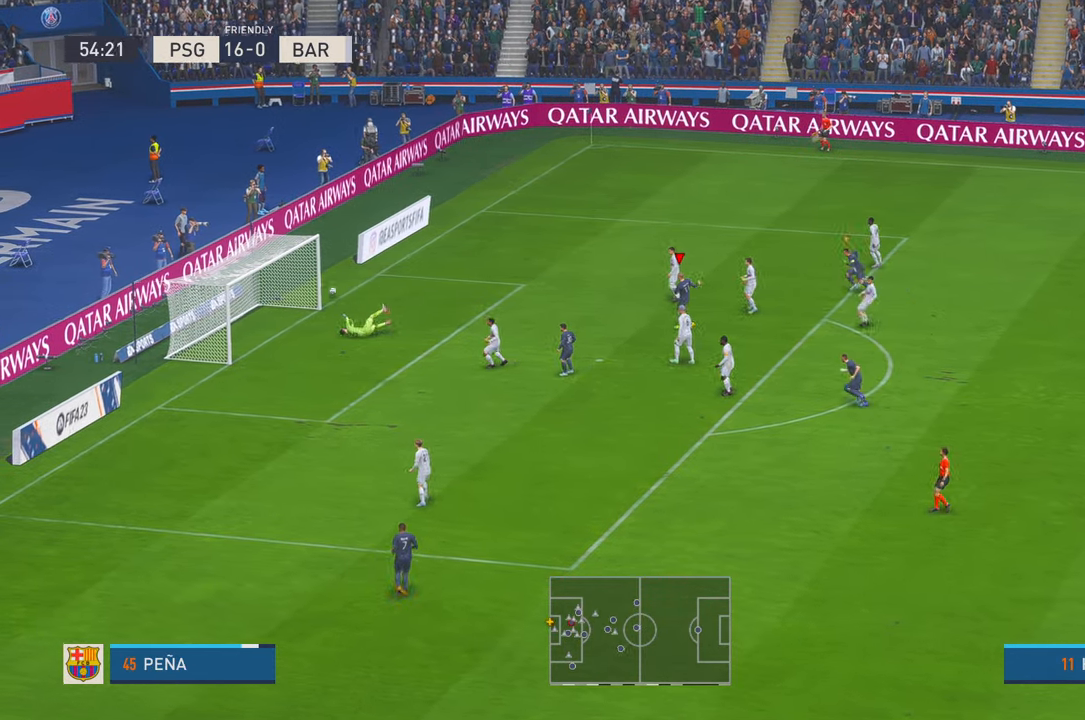
{"buttons": [], "left_stick": "center", "right_stick": "center", "events": [[350, "left_stick", "center"]]}
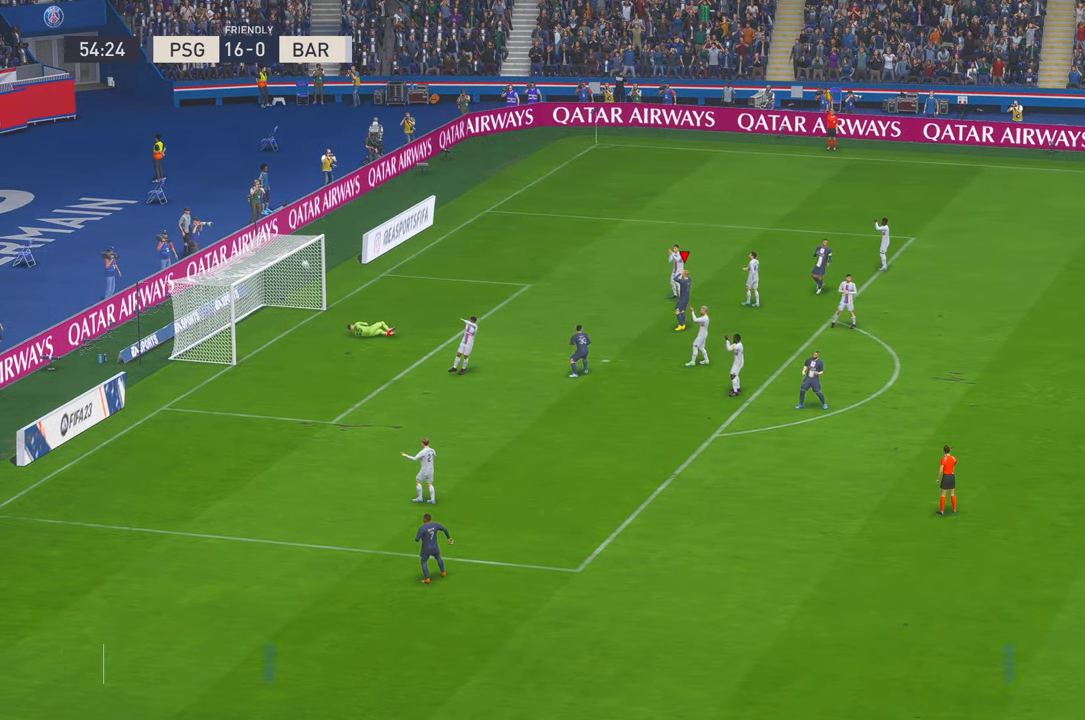
{"buttons": [], "left_stick": "center", "right_stick": "center", "events": [[316, "A", "down"], [483, "A", "up"]]}
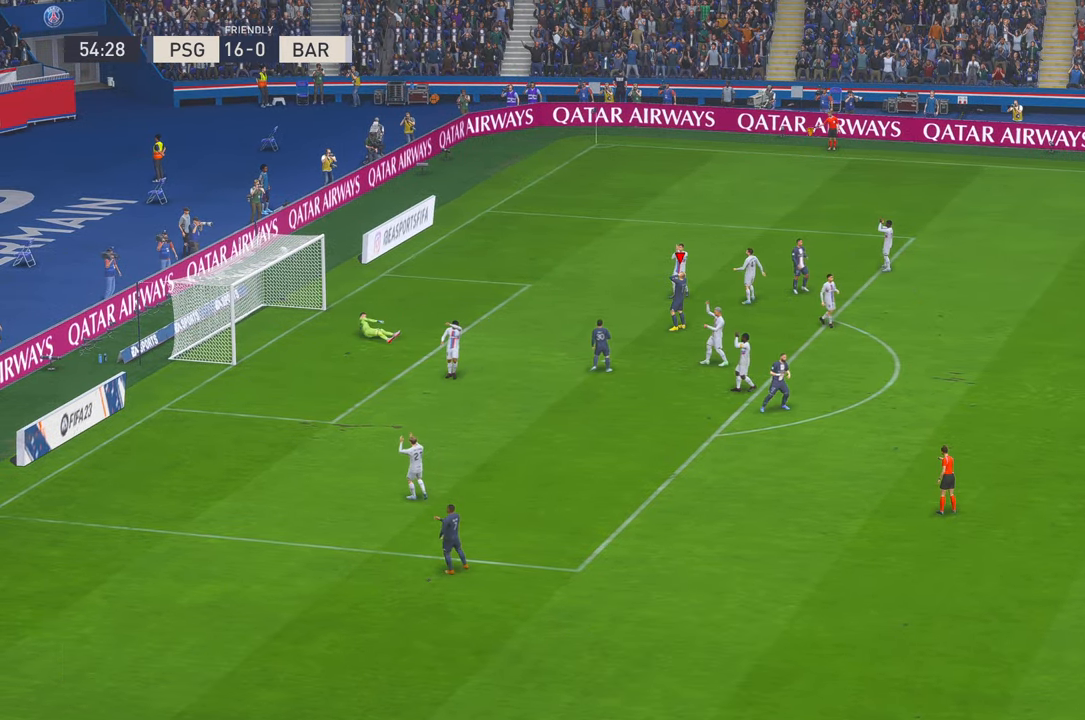
{"buttons": [], "left_stick": "center", "right_stick": "center", "events": []}
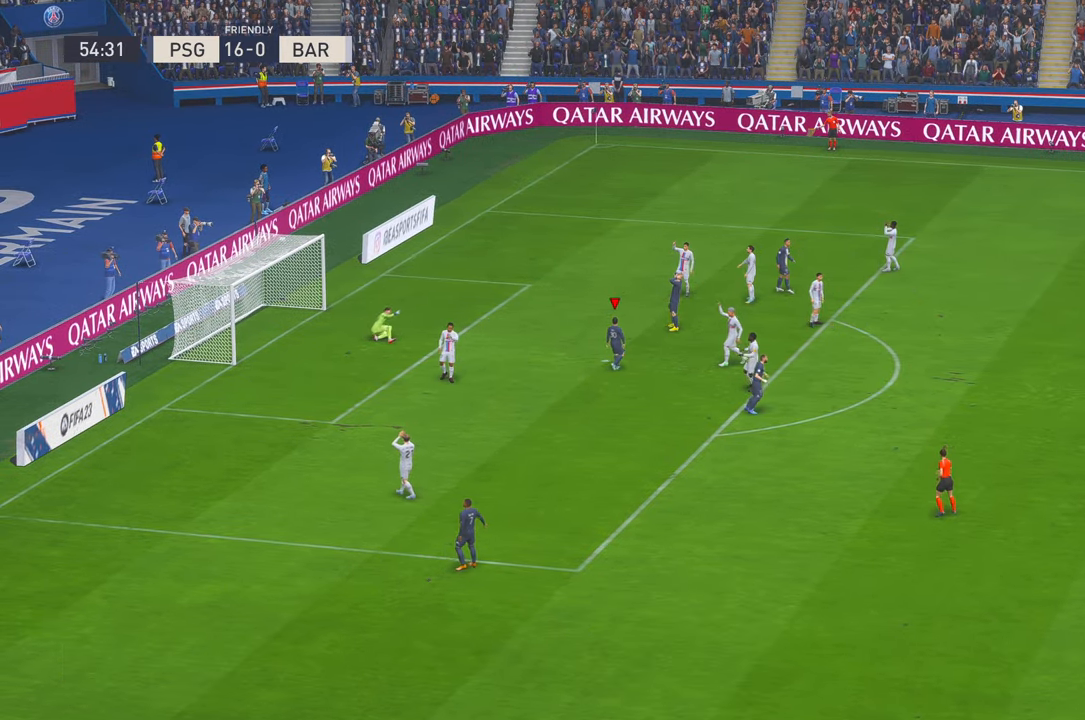
{"buttons": ["A"], "left_stick": "center", "right_stick": "center"}
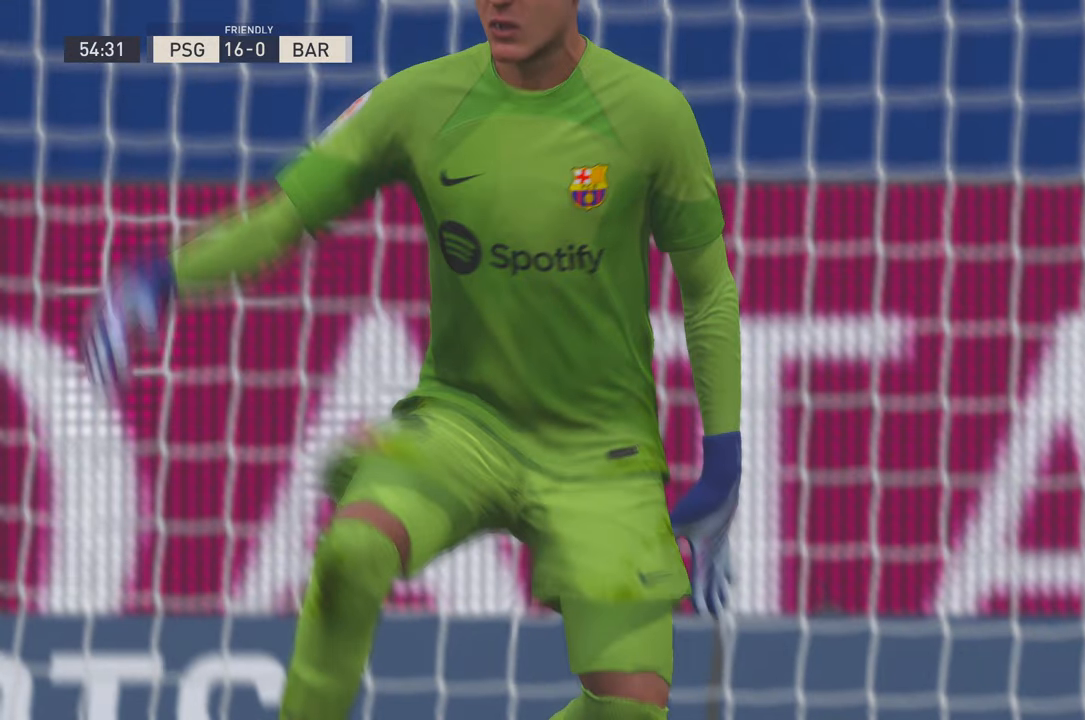
{"buttons": [], "left_stick": "center", "right_stick": "center", "events": [[417, "A", "up"]]}
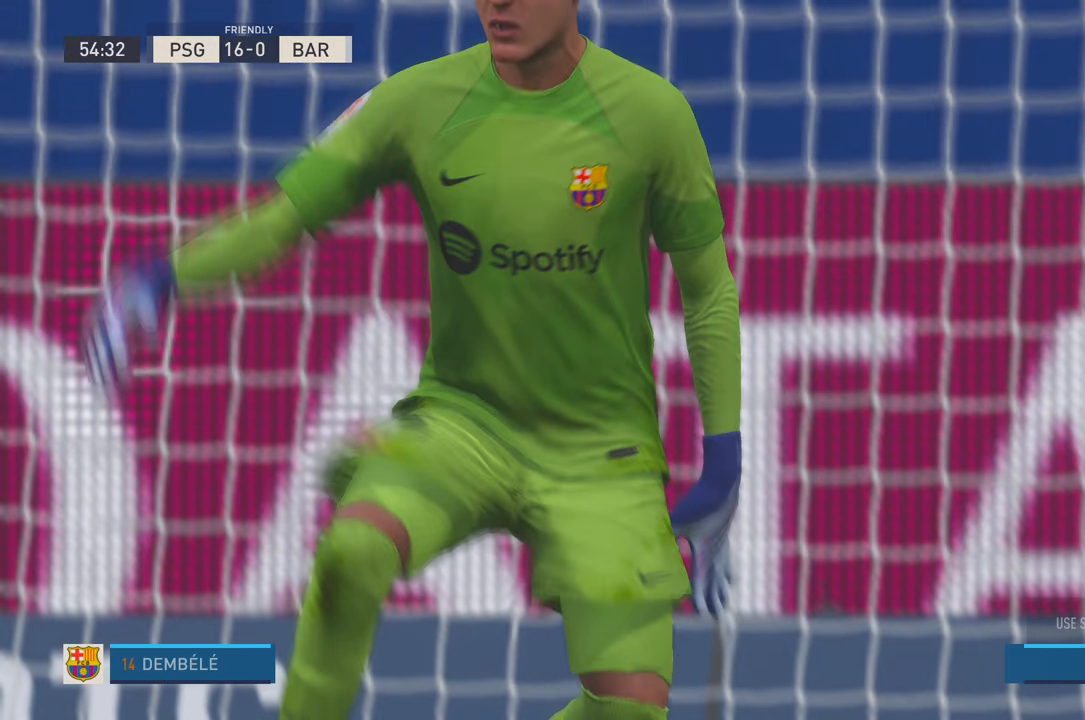
{"buttons": [], "left_stick": "center", "right_stick": "center", "events": []}
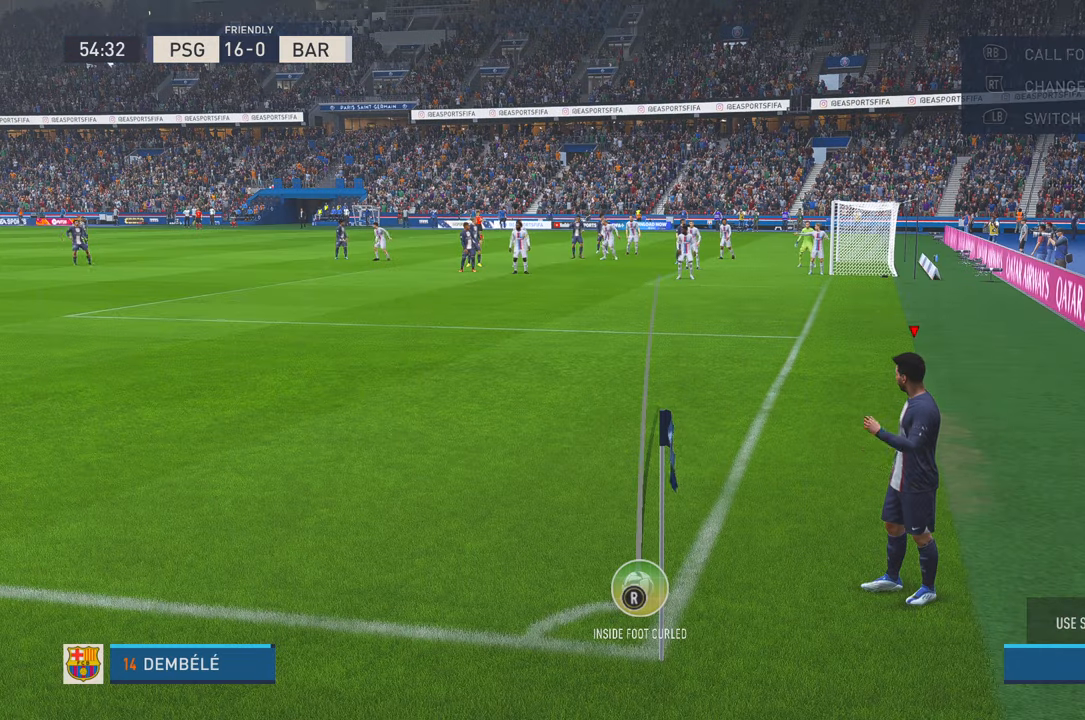
{"buttons": [], "left_stick": "left", "right_stick": "center", "events": [[367, "left_stick", "left"]]}
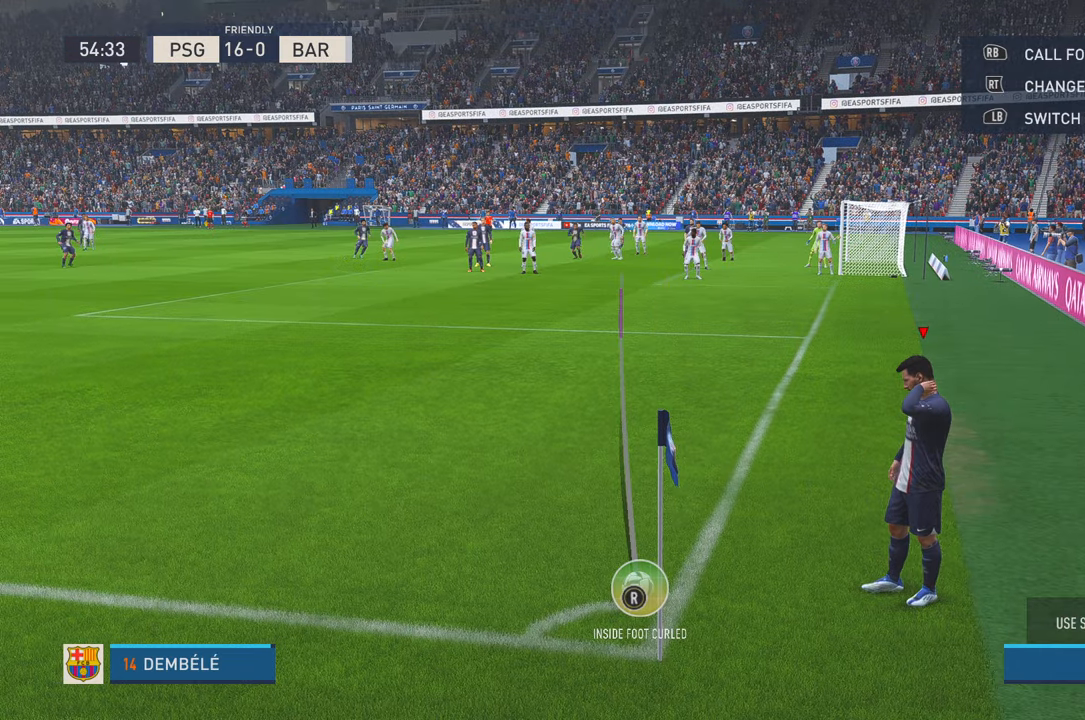
{"buttons": ["X"], "left_stick": "center", "right_stick": "center", "events": [[150, "left_stick", "center"], [434, "X", "down"]]}
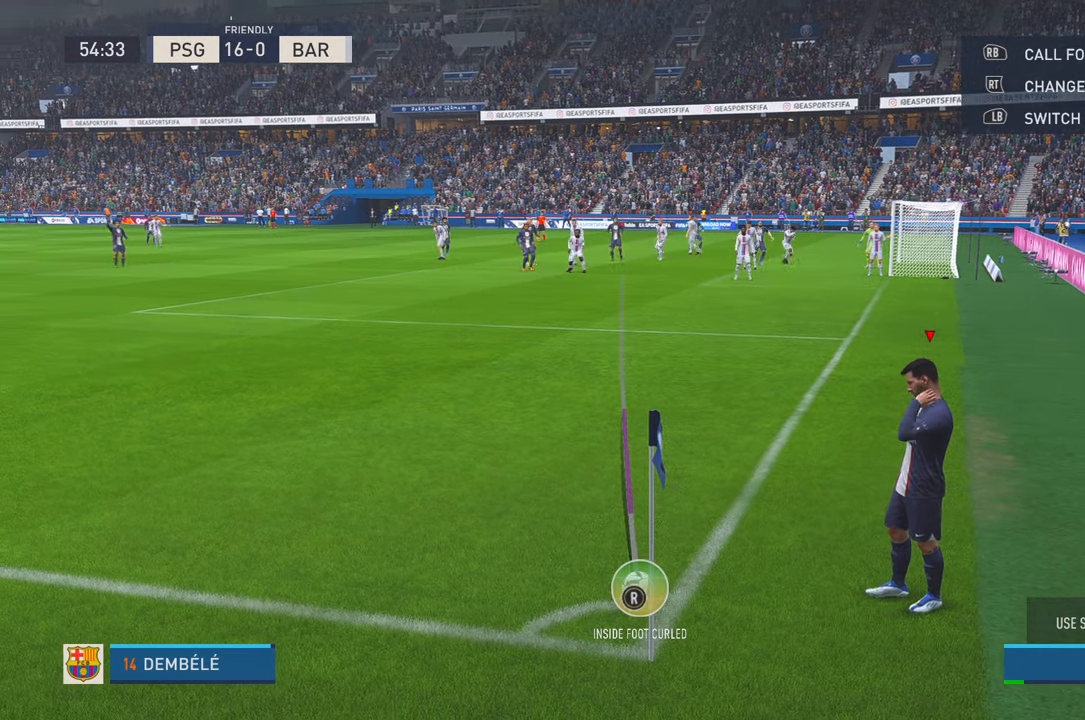
{"buttons": [], "left_stick": "center", "right_stick": "center", "events": [[384, "X", "up"]]}
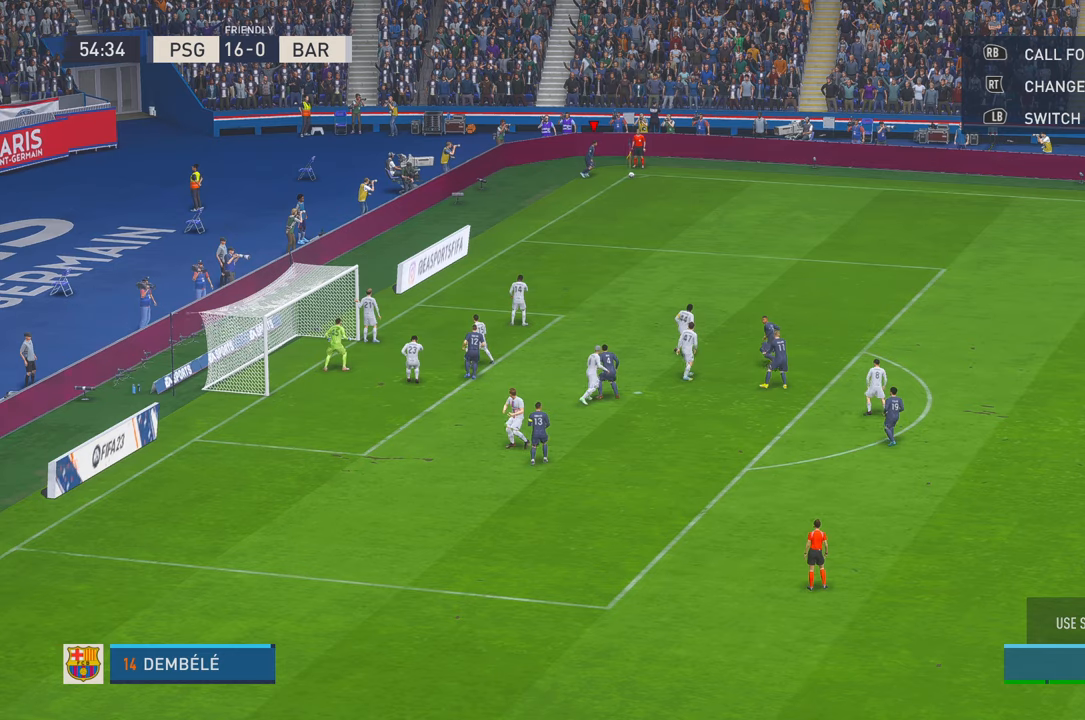
{"buttons": [], "left_stick": "center", "right_stick": "center", "events": []}
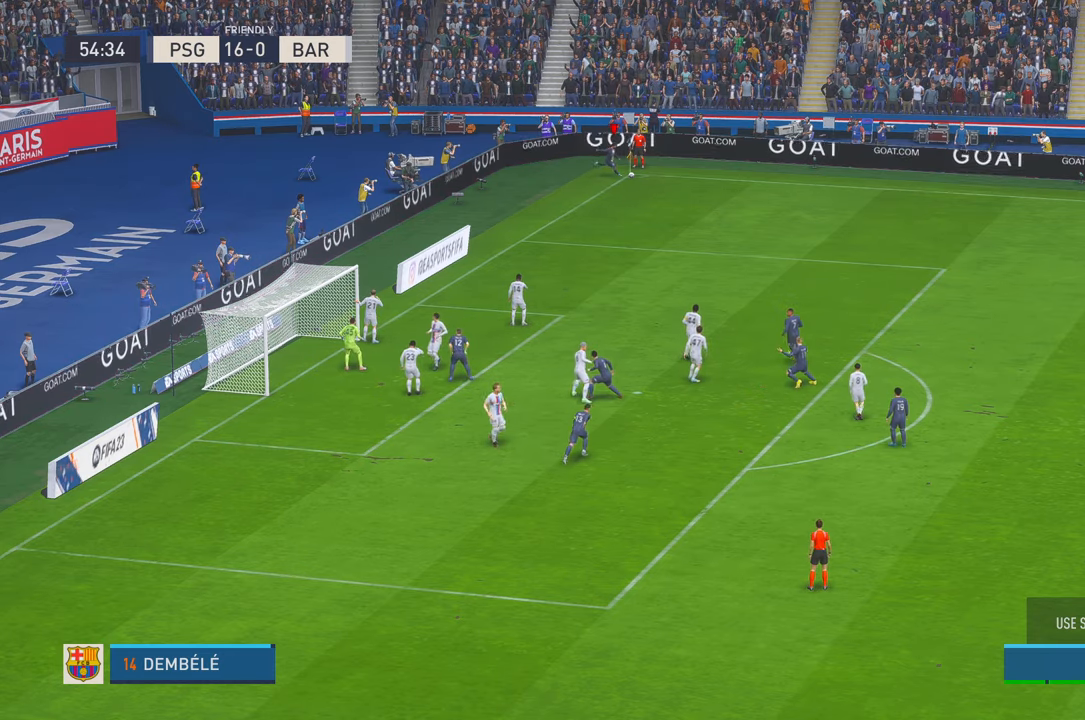
{"buttons": [], "left_stick": "right", "right_stick": "center", "events": [[267, "left_stick", "right"]]}
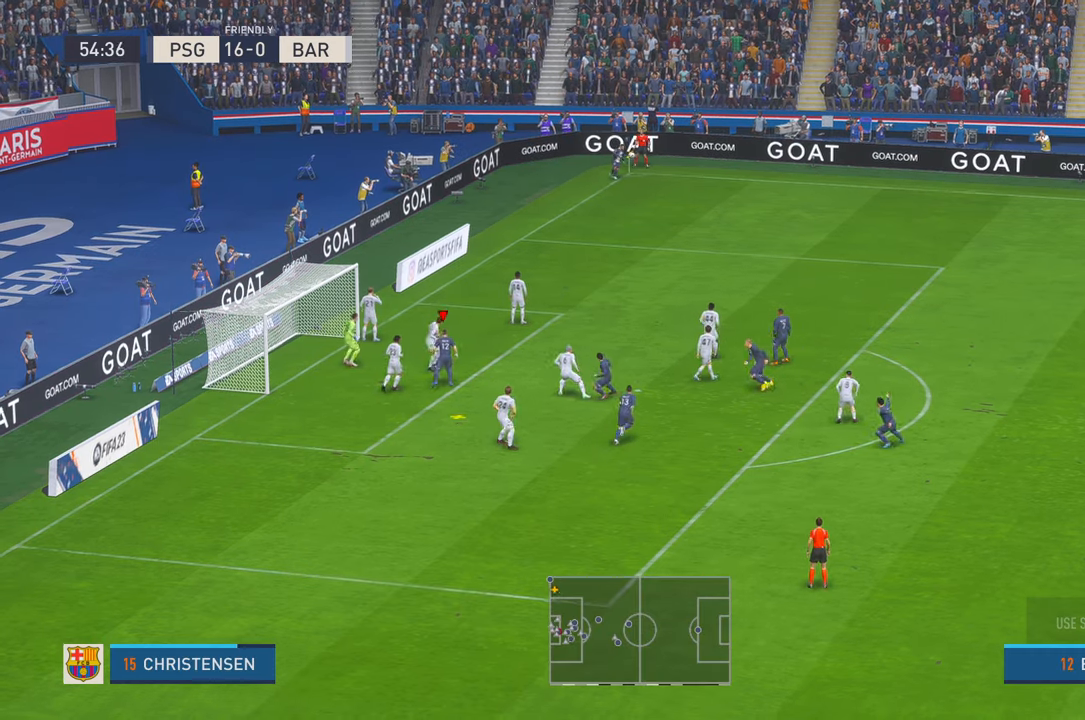
{"buttons": [], "left_stick": "up", "right_stick": "center", "events": [[150, "A", "down"], [300, "left_stick", "up"], [434, "A", "up"]]}
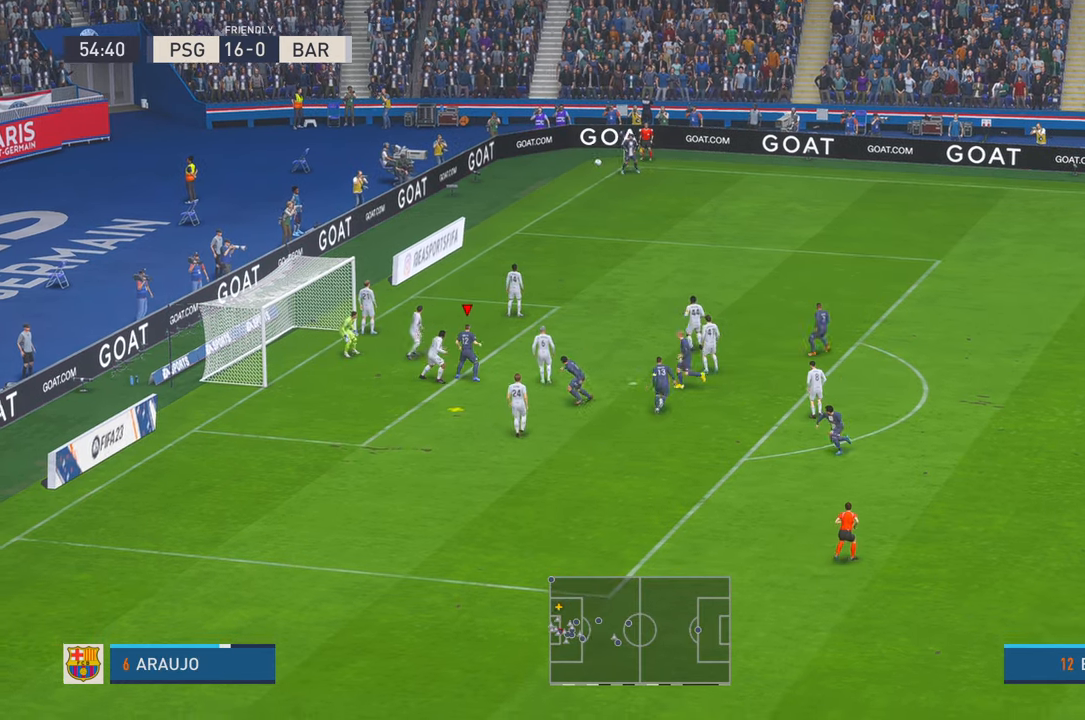
{"buttons": [], "left_stick": "up-left", "right_stick": "center", "events": [[284, "B", "down"], [334, "B", "up"], [434, "left_stick", "up-left"]]}
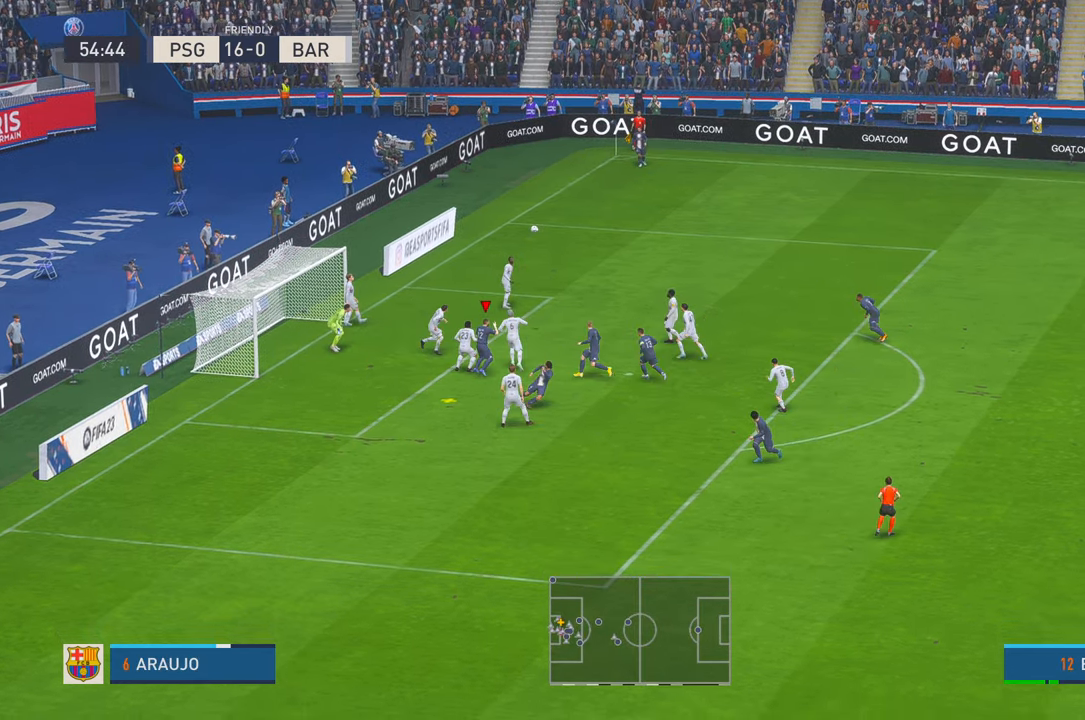
{"buttons": [], "left_stick": "up-left", "right_stick": "center", "events": []}
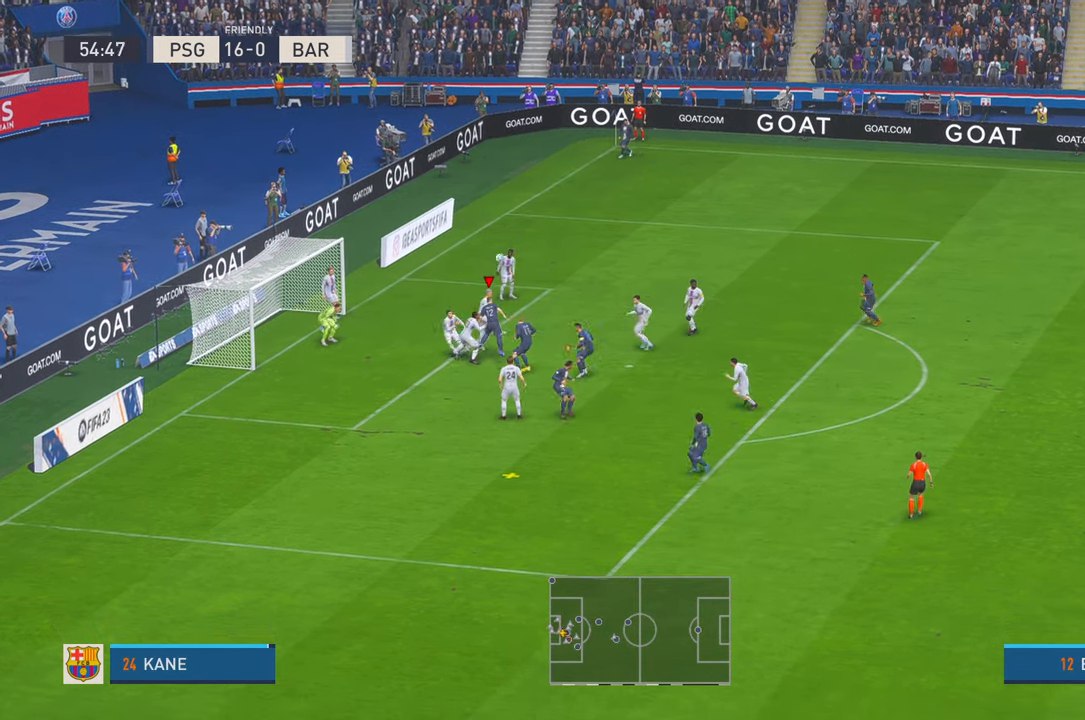
{"buttons": [], "left_stick": "up-left", "right_stick": "center", "events": []}
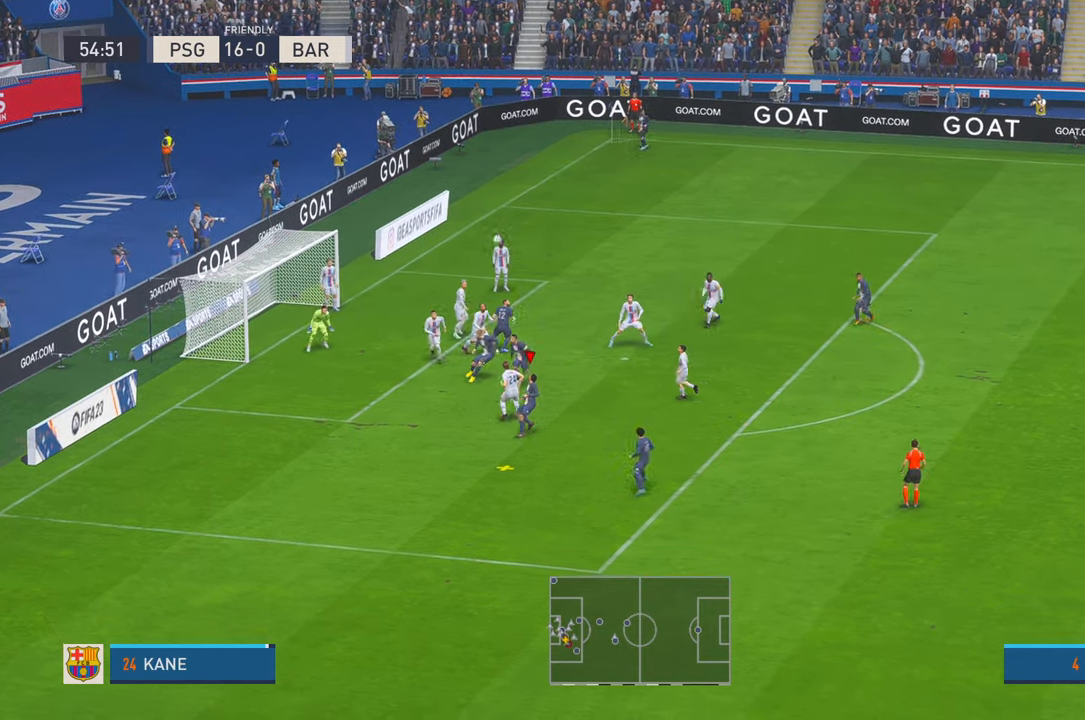
{"buttons": [], "left_stick": "up", "right_stick": "center", "events": [[284, "A", "down"], [284, "left_stick", "up"], [350, "A", "up"]]}
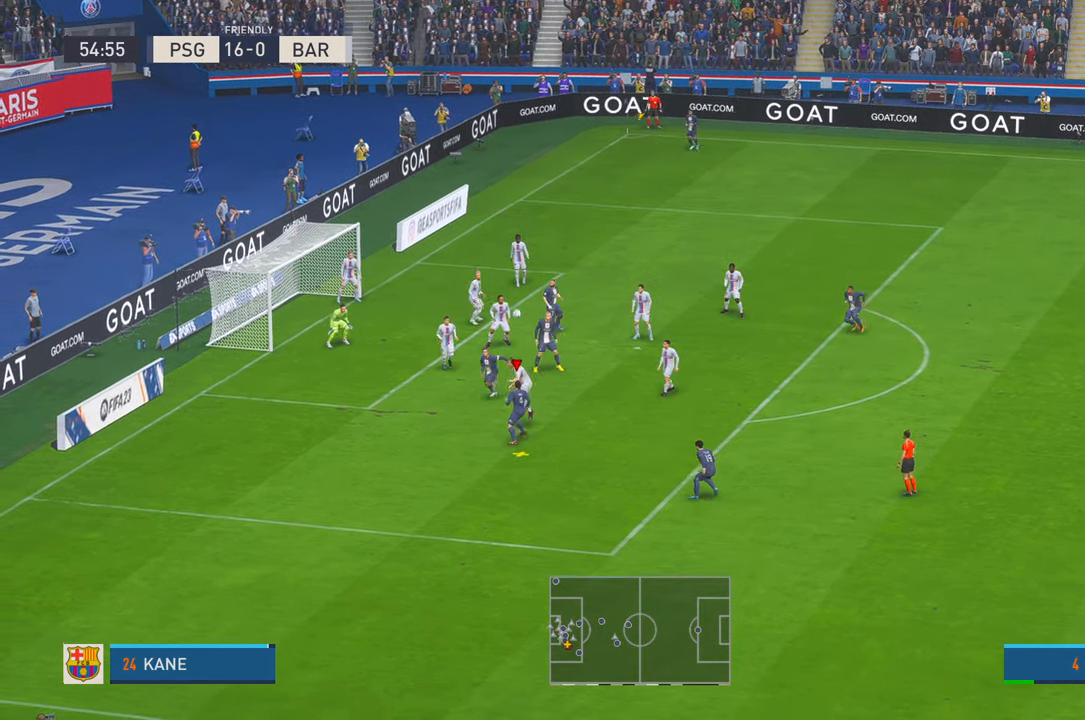
{"buttons": [], "left_stick": "center", "right_stick": "center", "events": [[184, "left_stick", "center"]]}
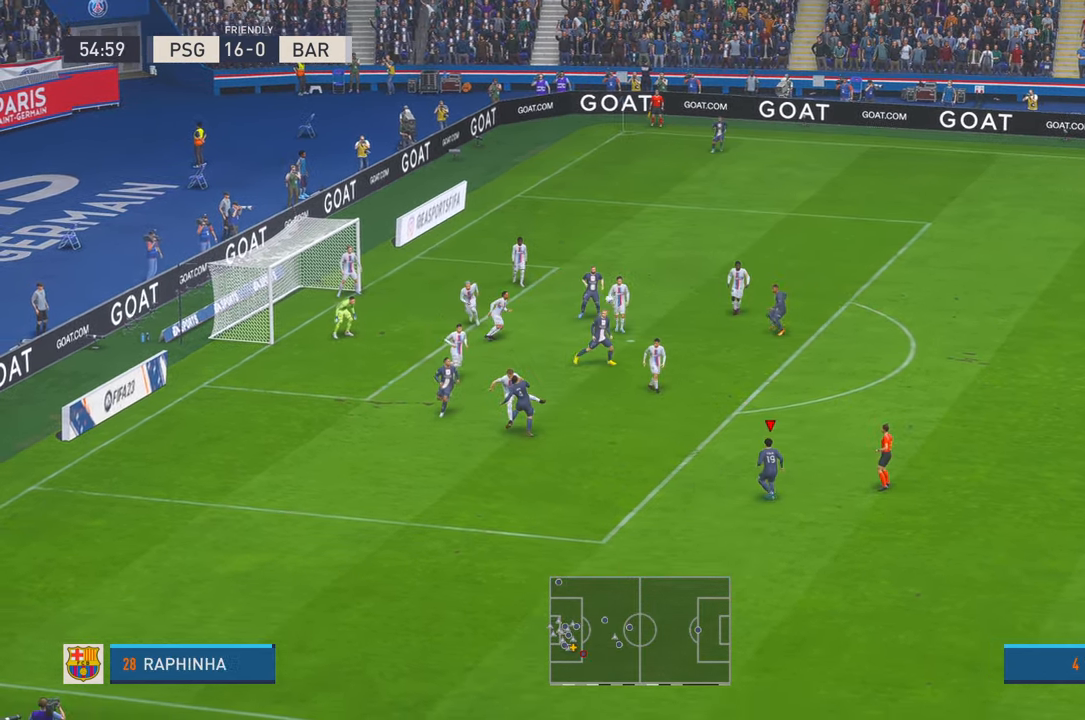
{"buttons": [], "left_stick": "up-right", "right_stick": "center", "events": [[283, "left_stick", "up-right"]]}
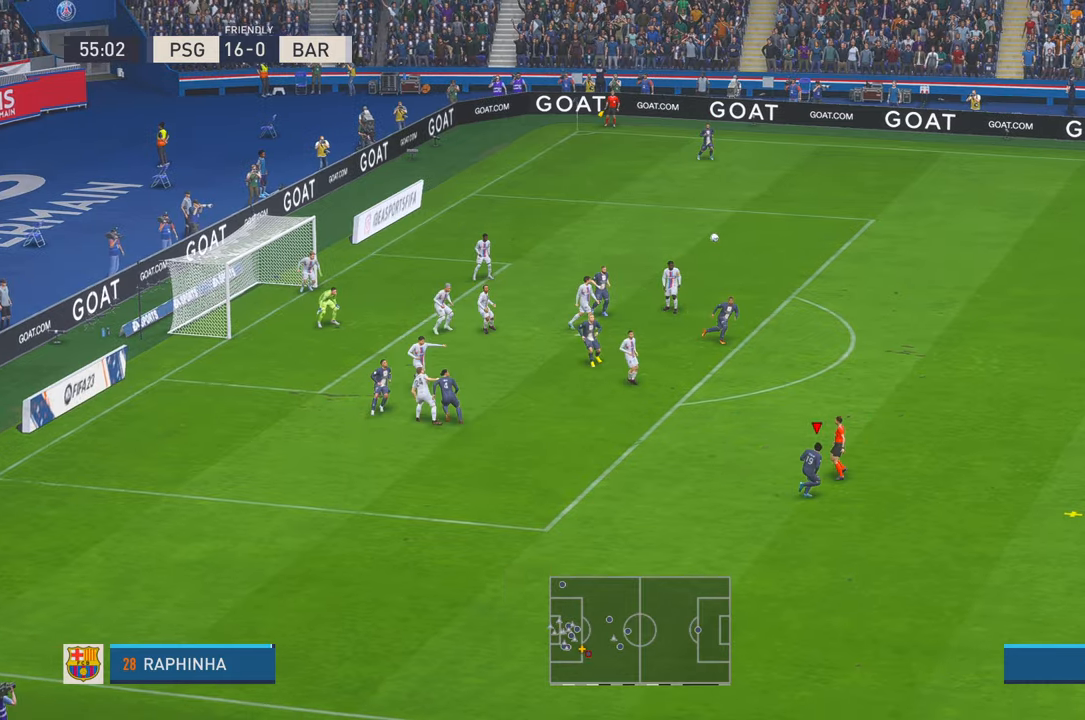
{"buttons": ["R2"], "left_stick": "up-right", "right_stick": "center", "events": [[100, "R2", "down"]]}
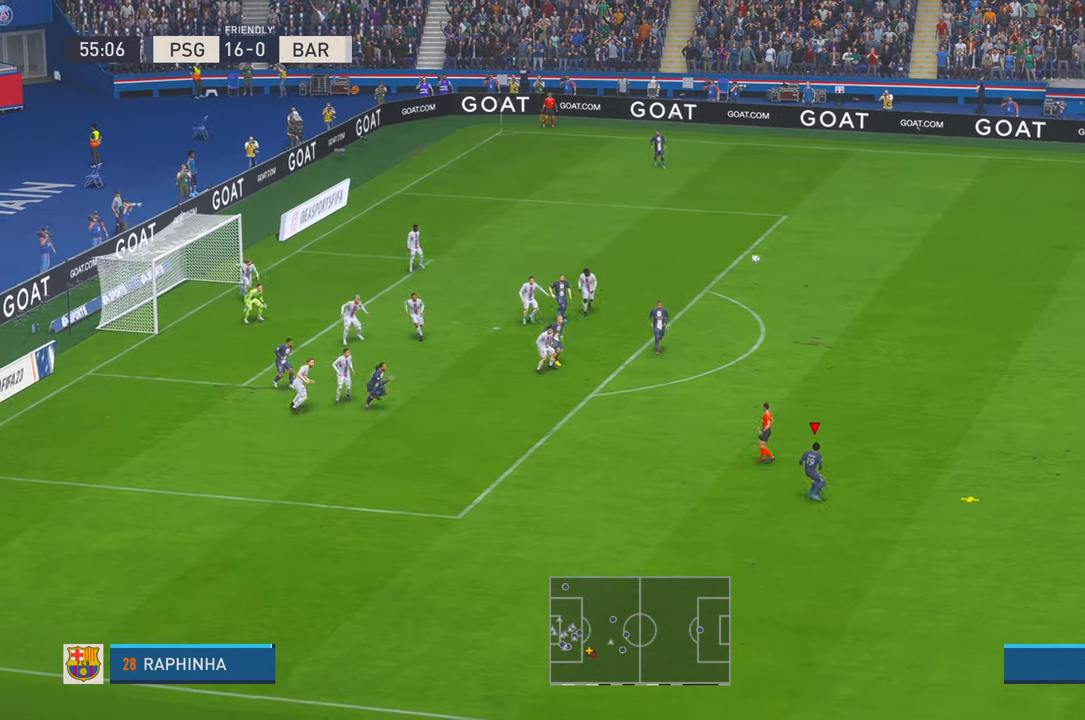
{"buttons": ["A", "R2"], "left_stick": "up", "right_stick": "center", "events": [[283, "left_stick", "up"], [416, "A", "down"]]}
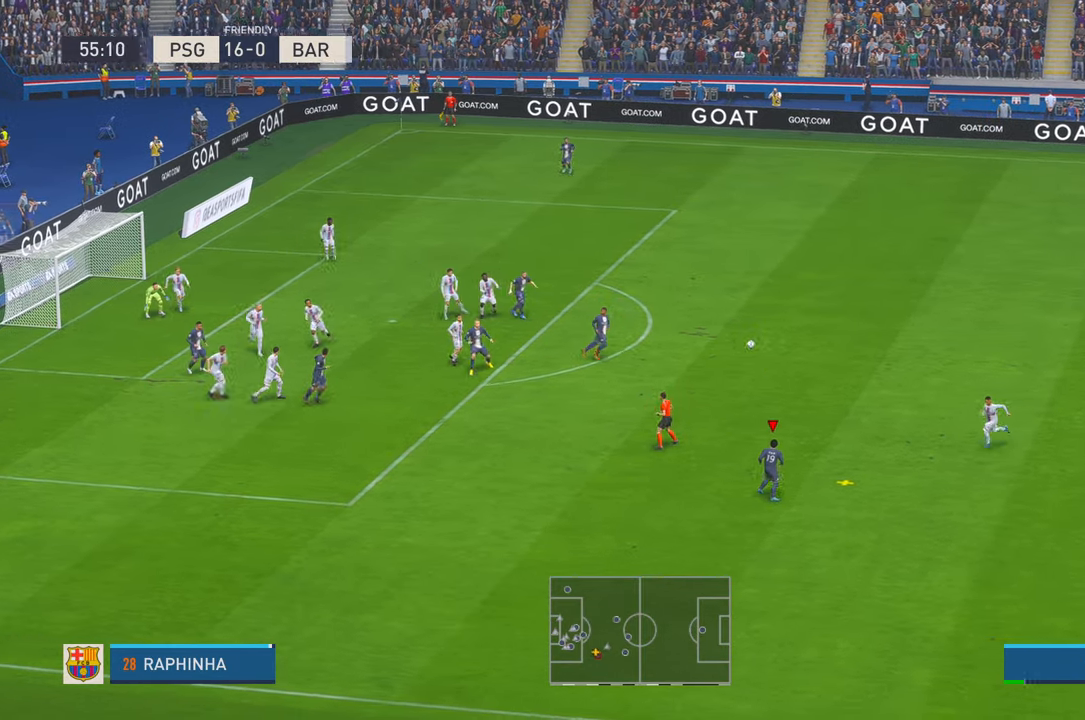
{"buttons": ["R2"], "left_stick": "up", "right_stick": "center", "events": [[33, "A", "up"]]}